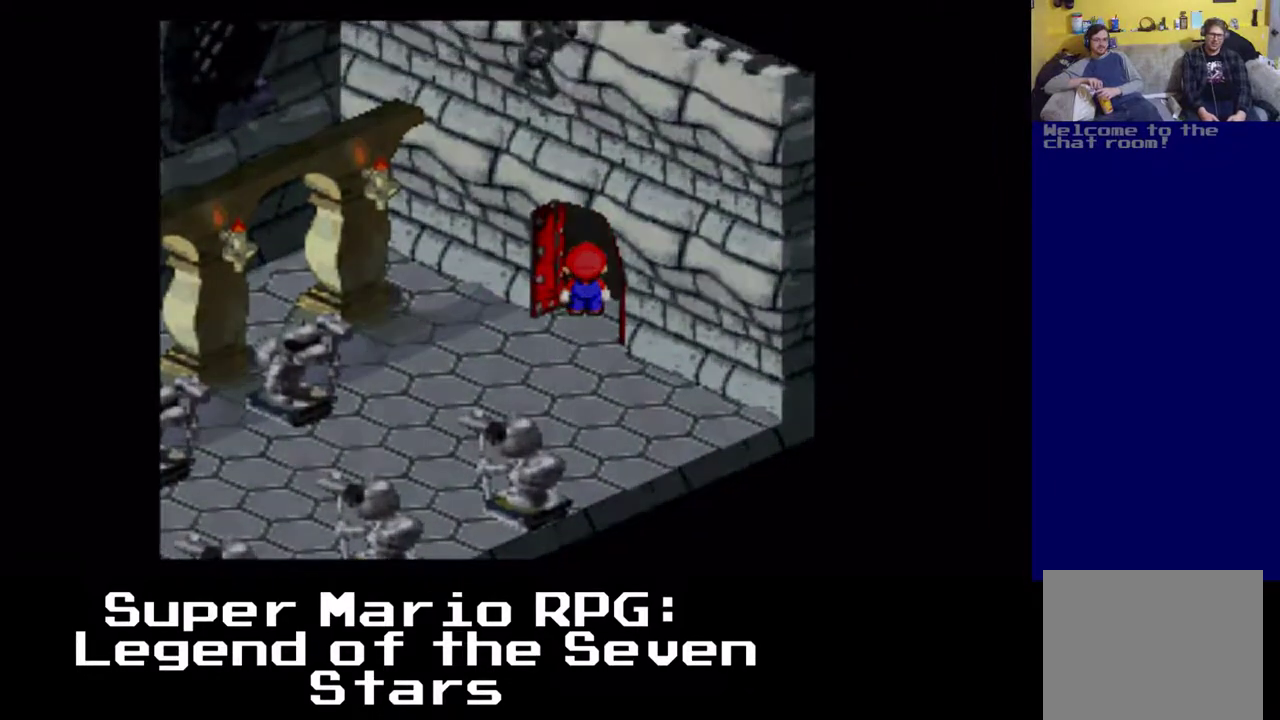
Gameplay with a controller (Xbox layout); each line is a JSON object with the inputs held at the frame after it. "events" lists button and stick changes between this image and that frame as [ms after this image, input, new state], when the widget could be followed in between. Not read: L3 R3 right_stick.
{"buttons": ["DPAD_UP"], "left_stick": "center", "events": [[183, "DPAD_RIGHT", "down"], [400, "DPAD_RIGHT", "up"], [467, "X", "up"]]}
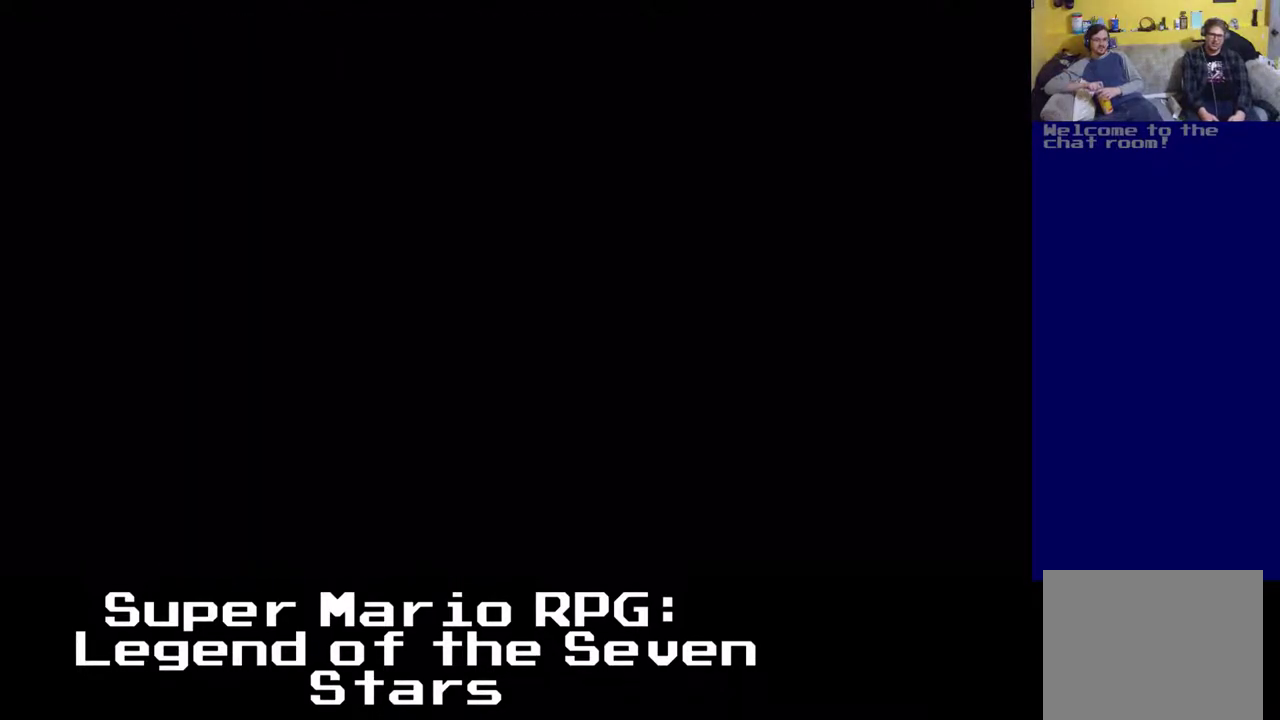
{"buttons": ["X"], "left_stick": "center", "events": [[300, "DPAD_UP", "up"], [500, "X", "down"]]}
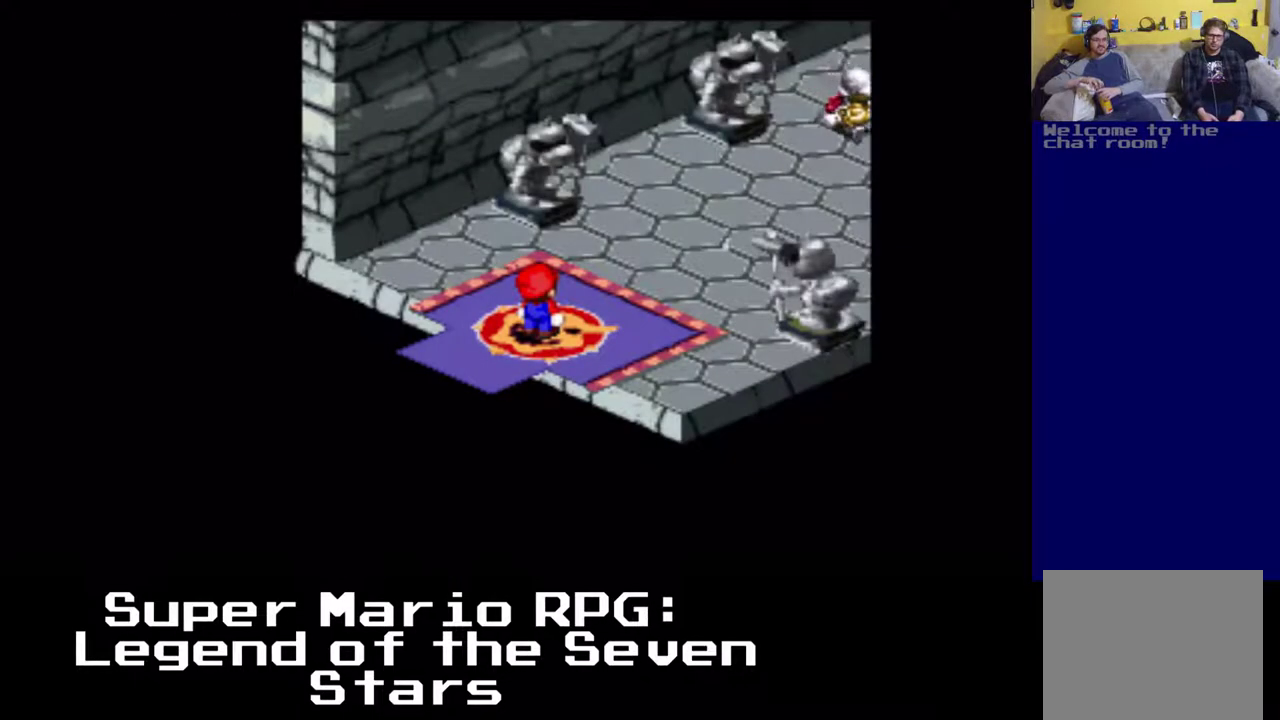
{"buttons": ["X", "DPAD_RIGHT"], "left_stick": "center", "events": [[100, "DPAD_RIGHT", "down"], [100, "DPAD_UP", "down"], [483, "DPAD_UP", "up"]]}
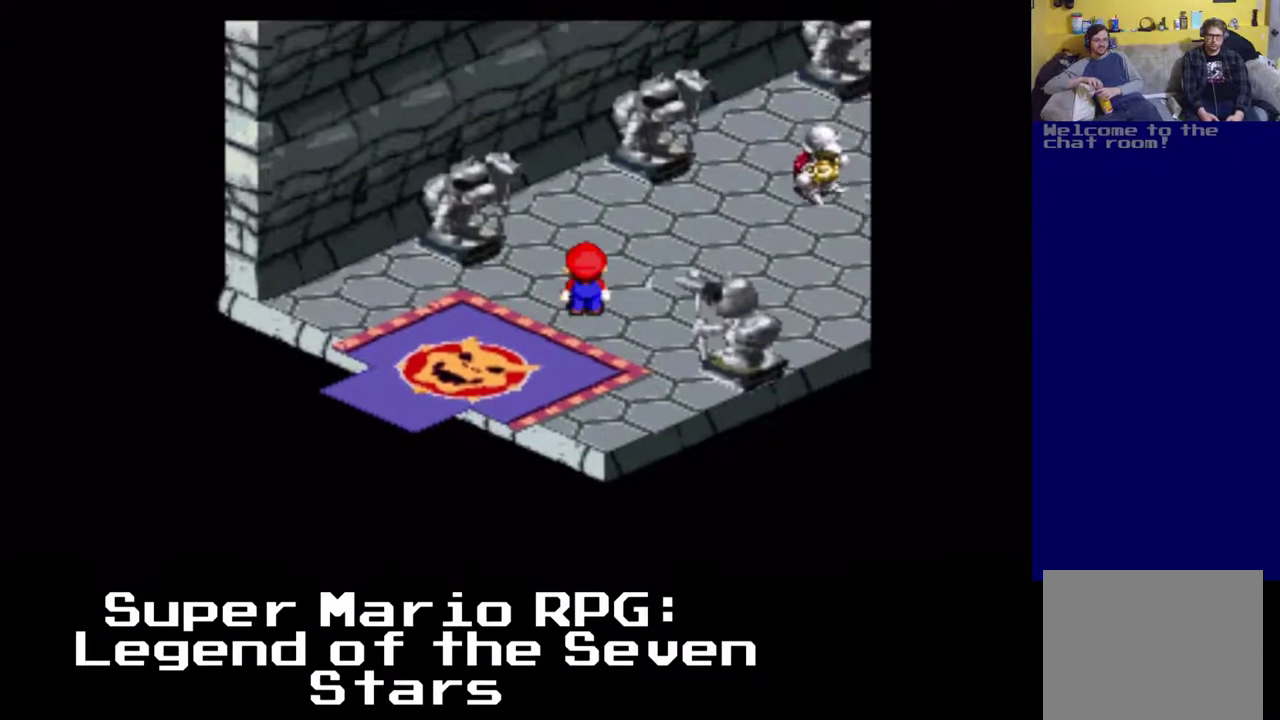
{"buttons": ["X", "DPAD_UP", "DPAD_RIGHT"], "left_stick": "center", "events": [[183, "DPAD_RIGHT", "up"], [217, "DPAD_UP", "down"], [450, "DPAD_RIGHT", "down"]]}
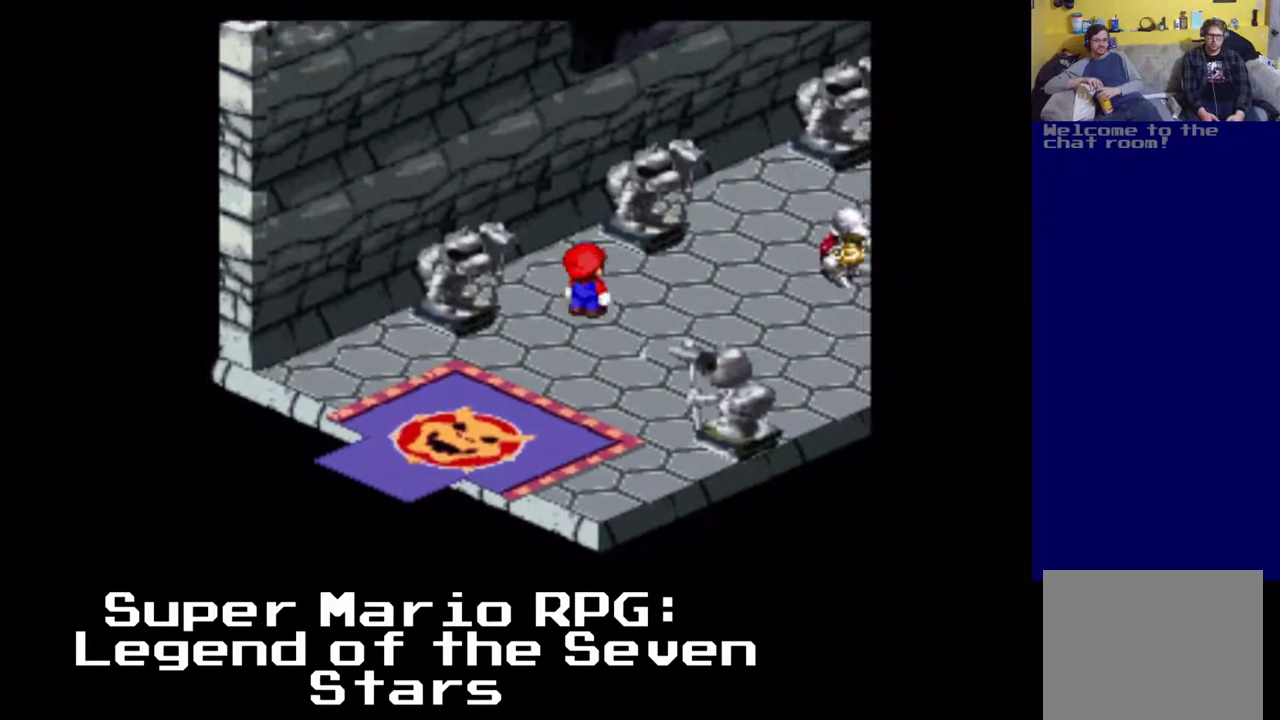
{"buttons": ["A", "X", "DPAD_RIGHT"], "left_stick": "center", "events": [[233, "A", "down"], [467, "DPAD_UP", "up"]]}
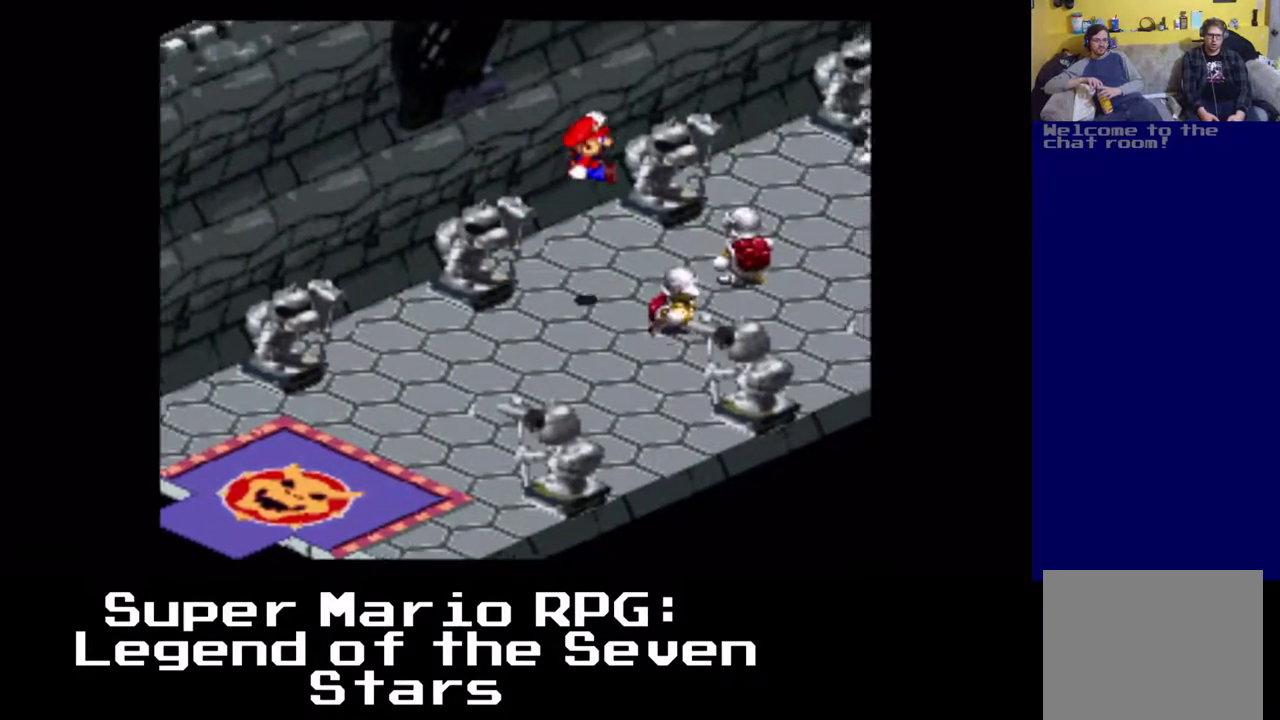
{"buttons": ["X"], "left_stick": "center", "events": [[67, "DPAD_DOWN", "down"], [217, "DPAD_RIGHT", "up"], [283, "A", "up"], [467, "DPAD_DOWN", "up"]]}
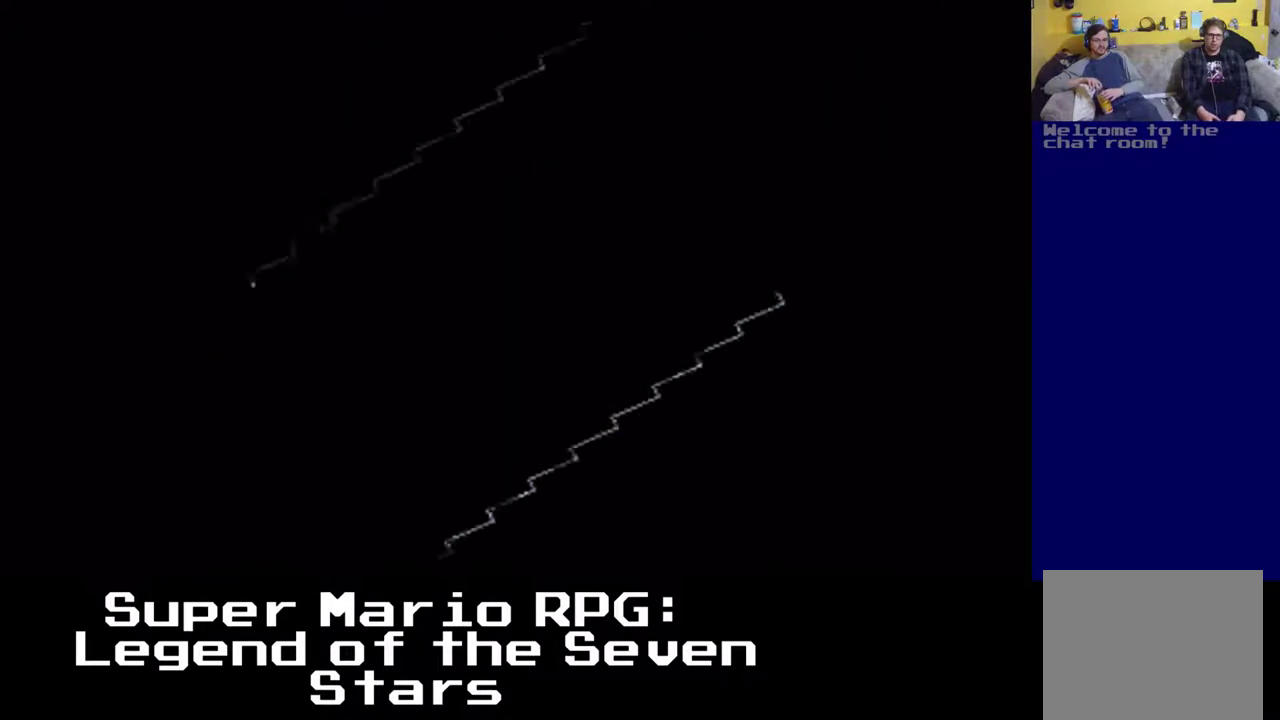
{"buttons": [], "left_stick": "center", "events": [[417, "X", "up"]]}
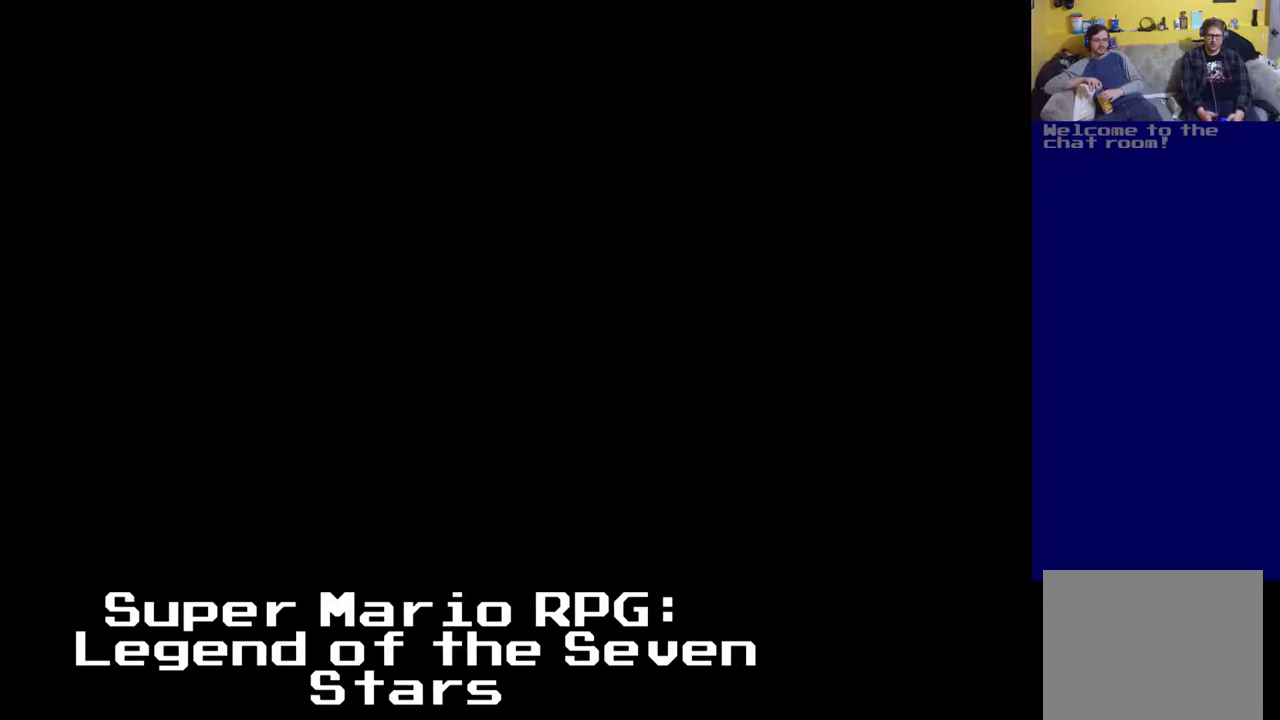
{"buttons": [], "left_stick": "center", "events": []}
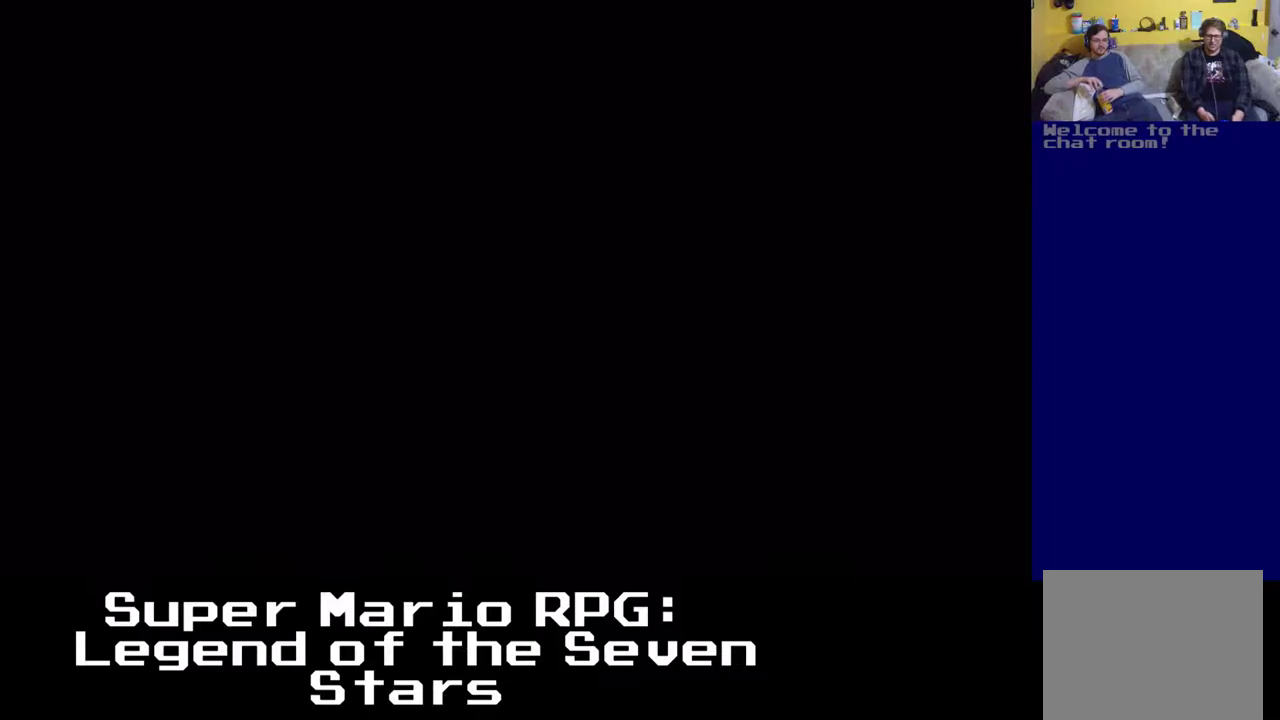
{"buttons": [], "left_stick": "center", "events": []}
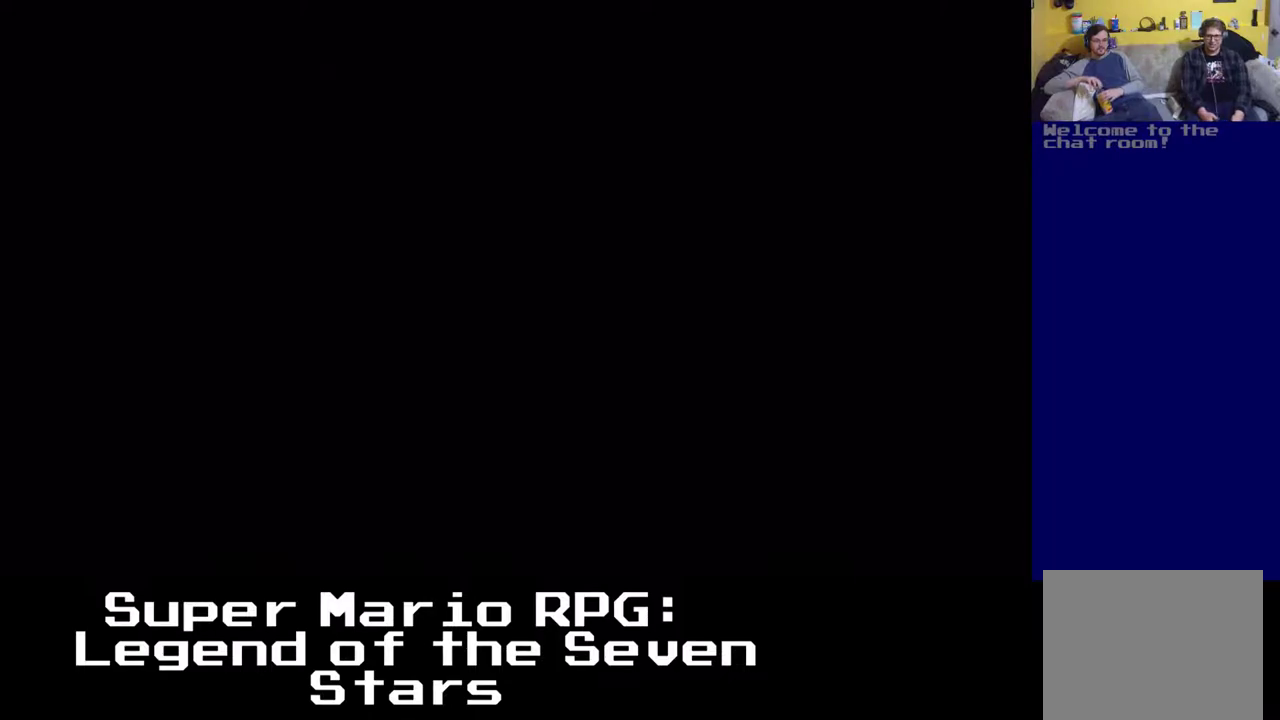
{"buttons": [], "left_stick": "center", "events": []}
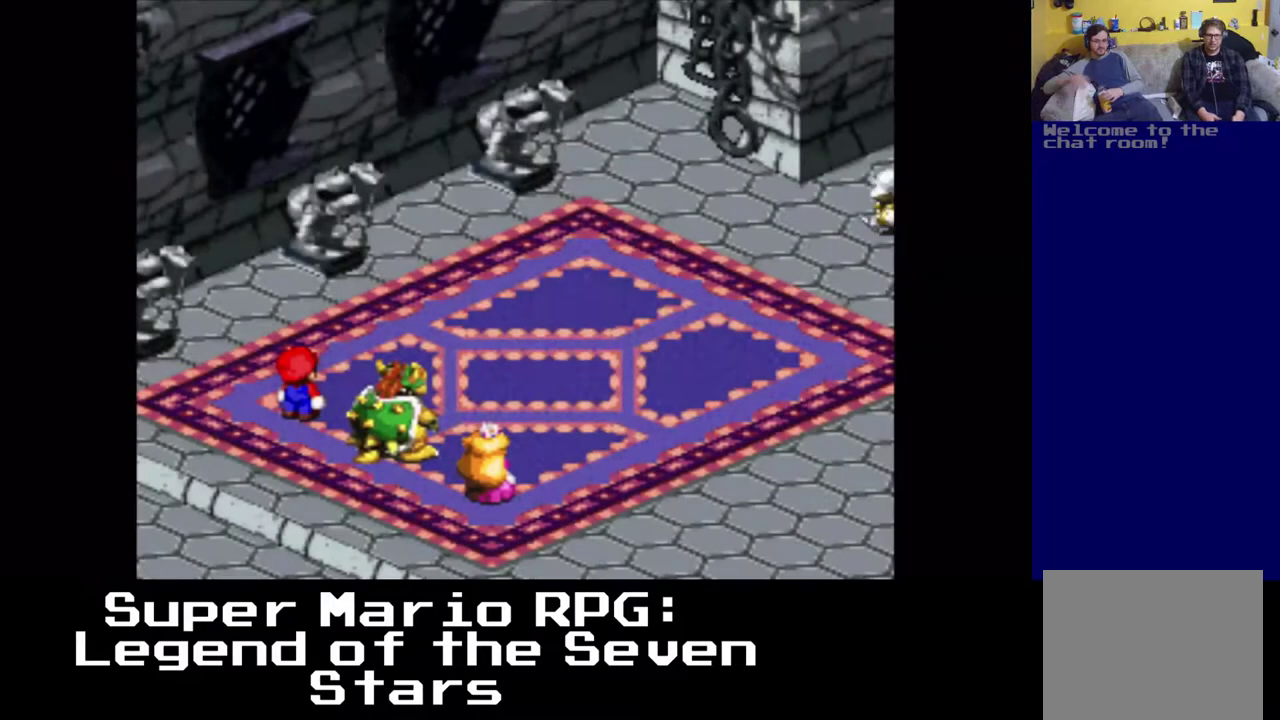
{"buttons": [], "left_stick": "center", "events": []}
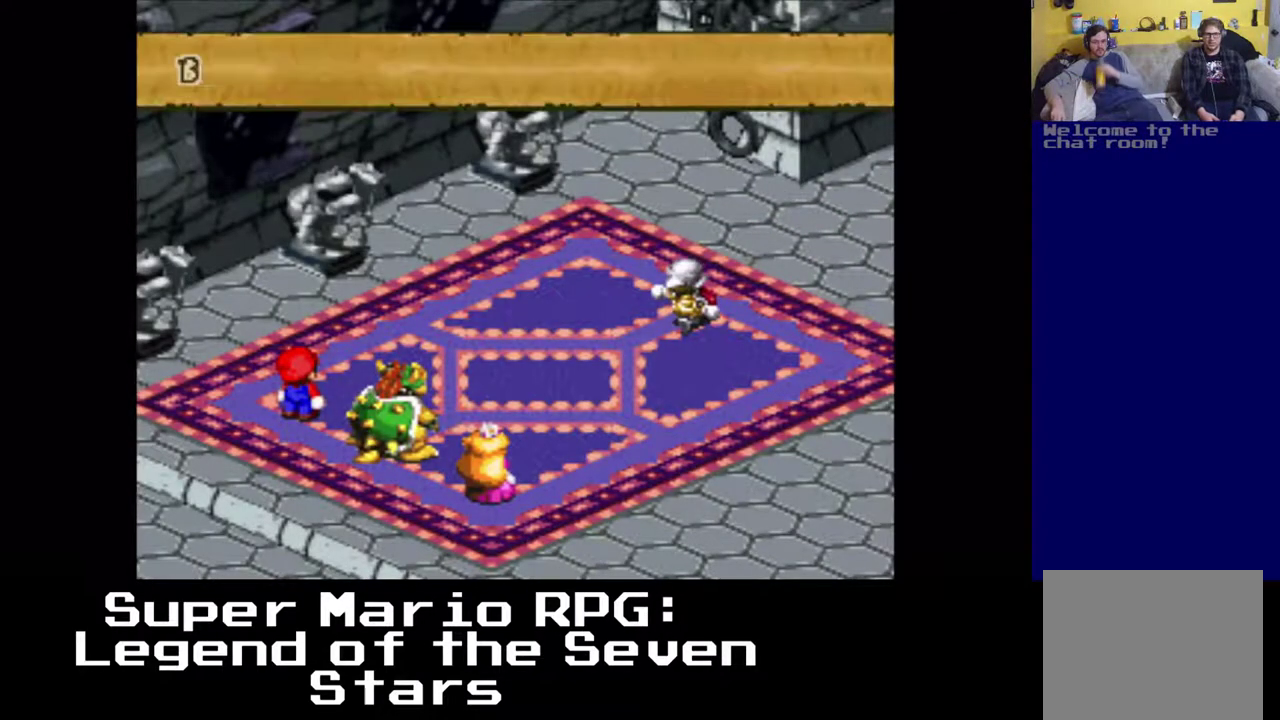
{"buttons": [], "left_stick": "center", "events": []}
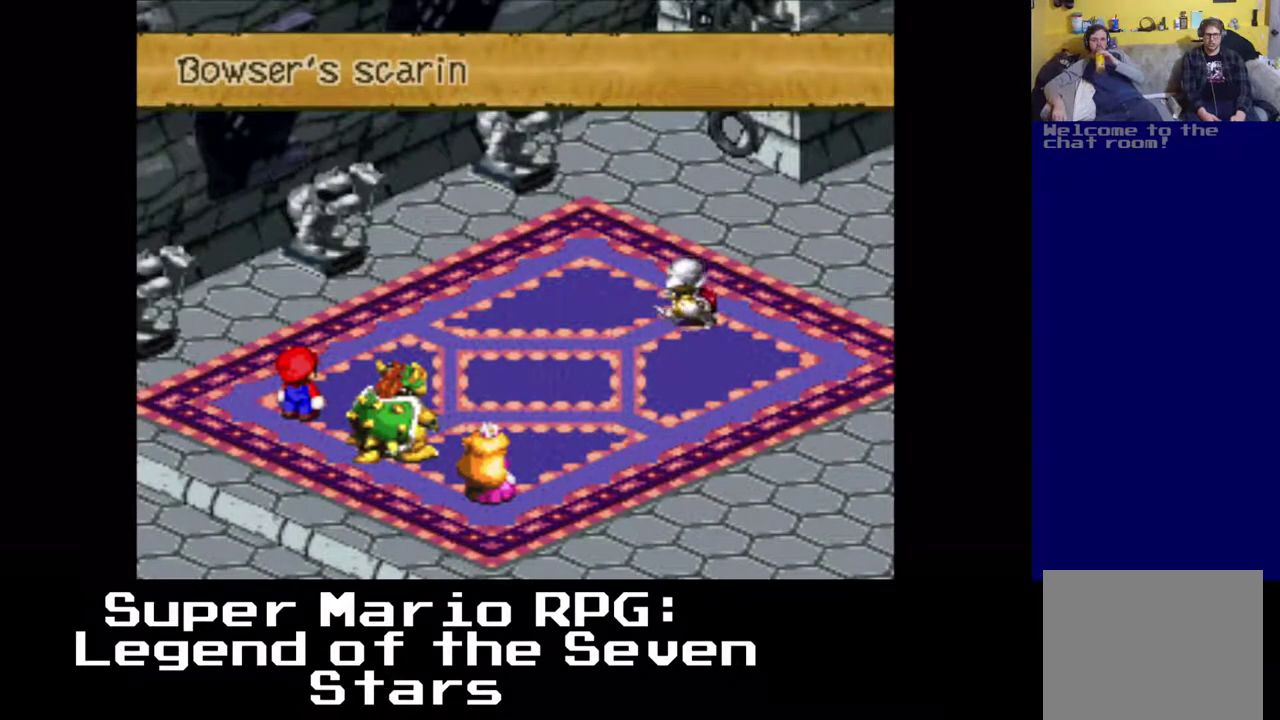
{"buttons": [], "left_stick": "center", "events": [[83, "B", "down"], [267, "B", "up"]]}
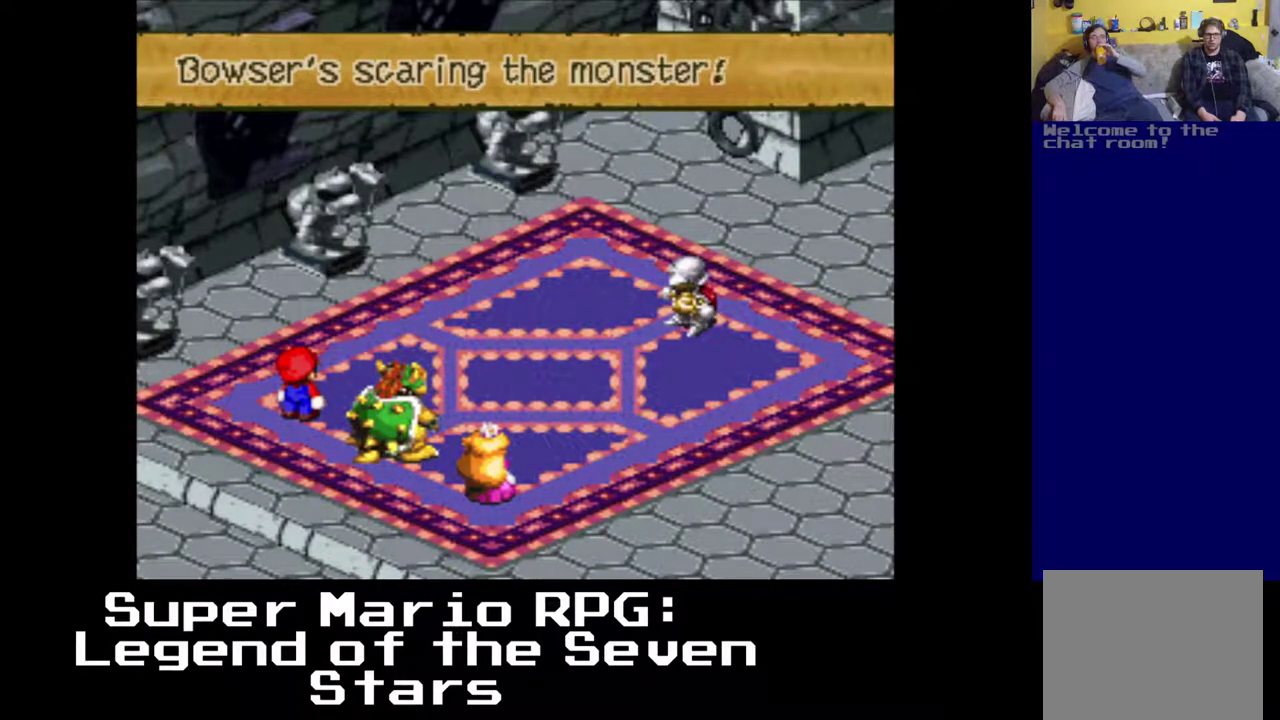
{"buttons": [], "left_stick": "center", "events": [[133, "B", "down"], [283, "B", "up"]]}
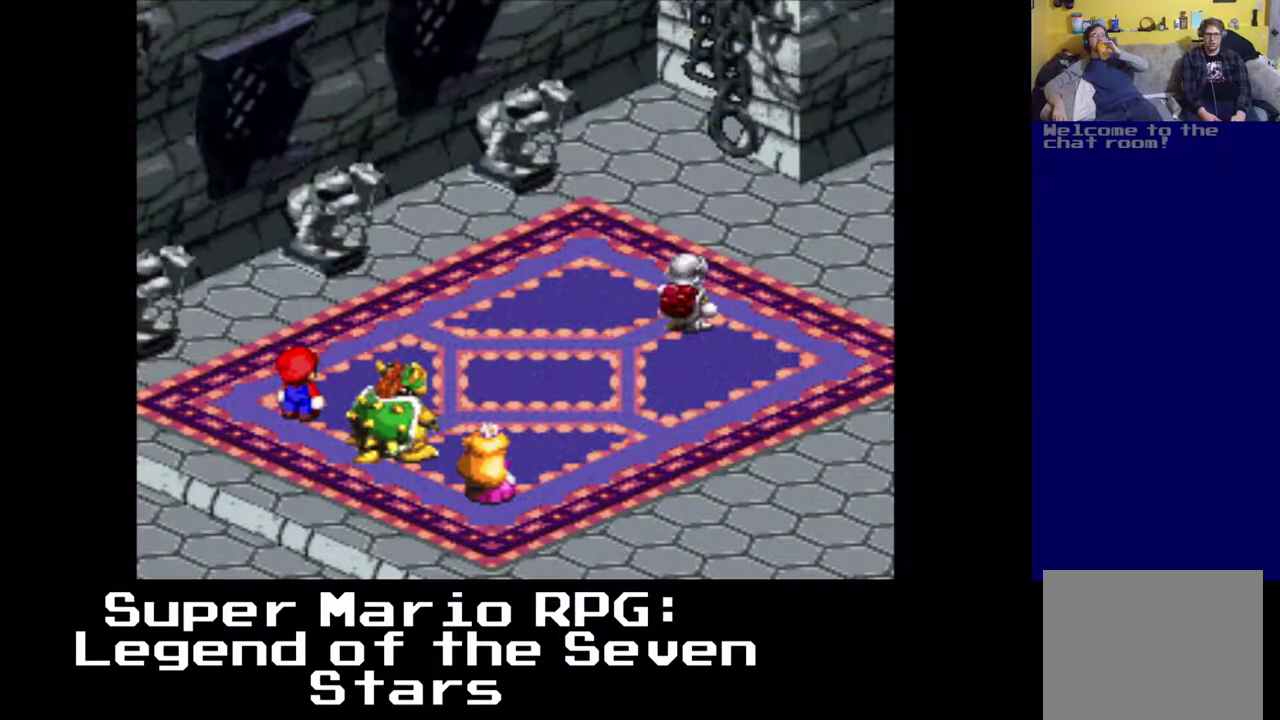
{"buttons": [], "left_stick": "center", "events": []}
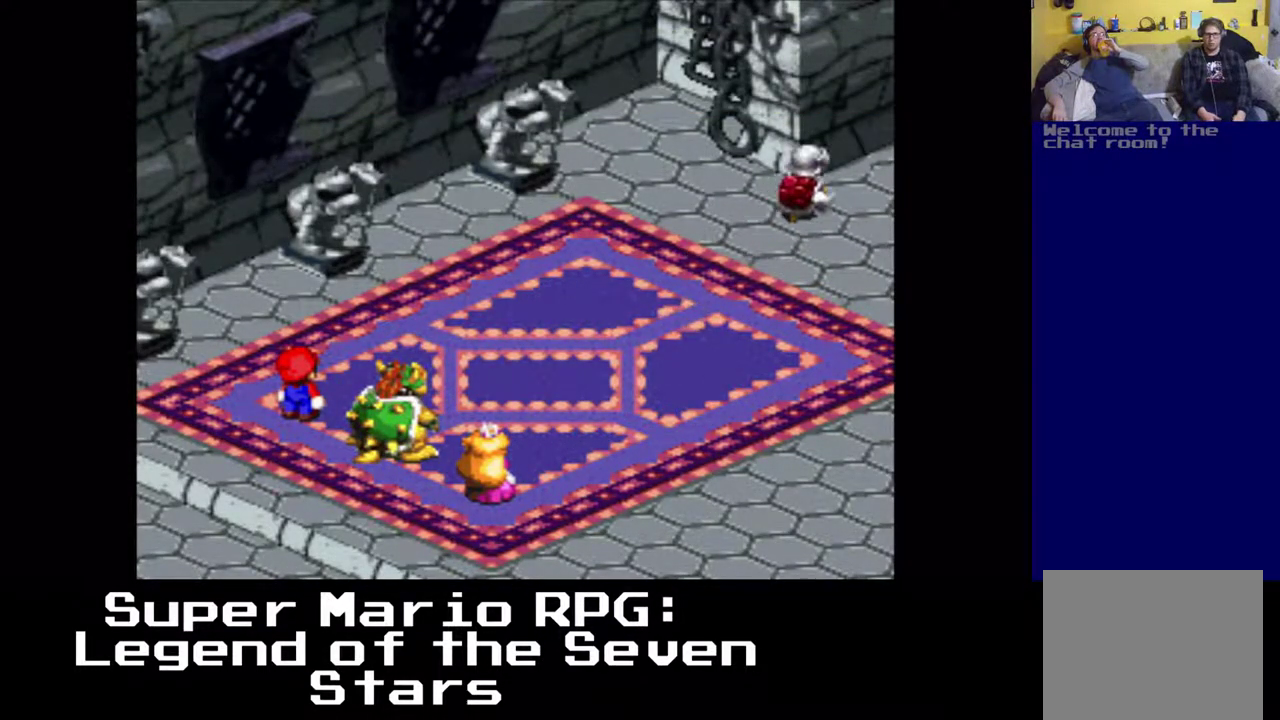
{"buttons": [], "left_stick": "center", "events": []}
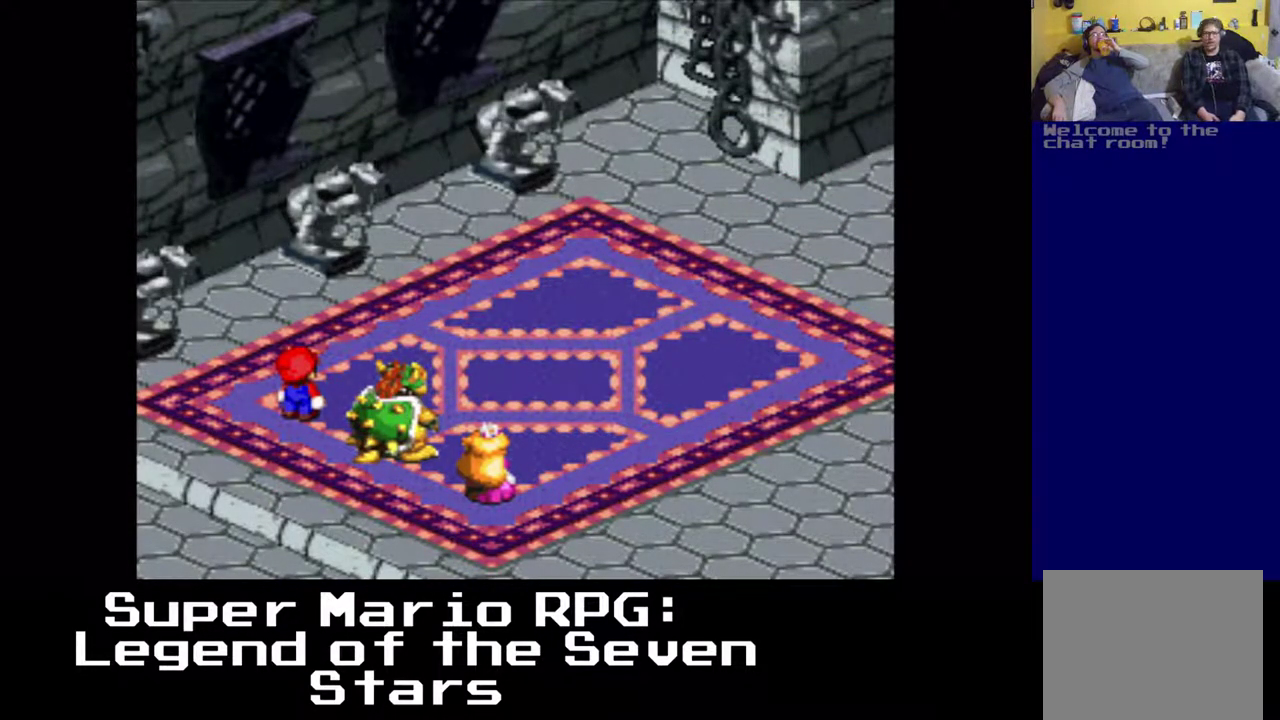
{"buttons": [], "left_stick": "center", "events": []}
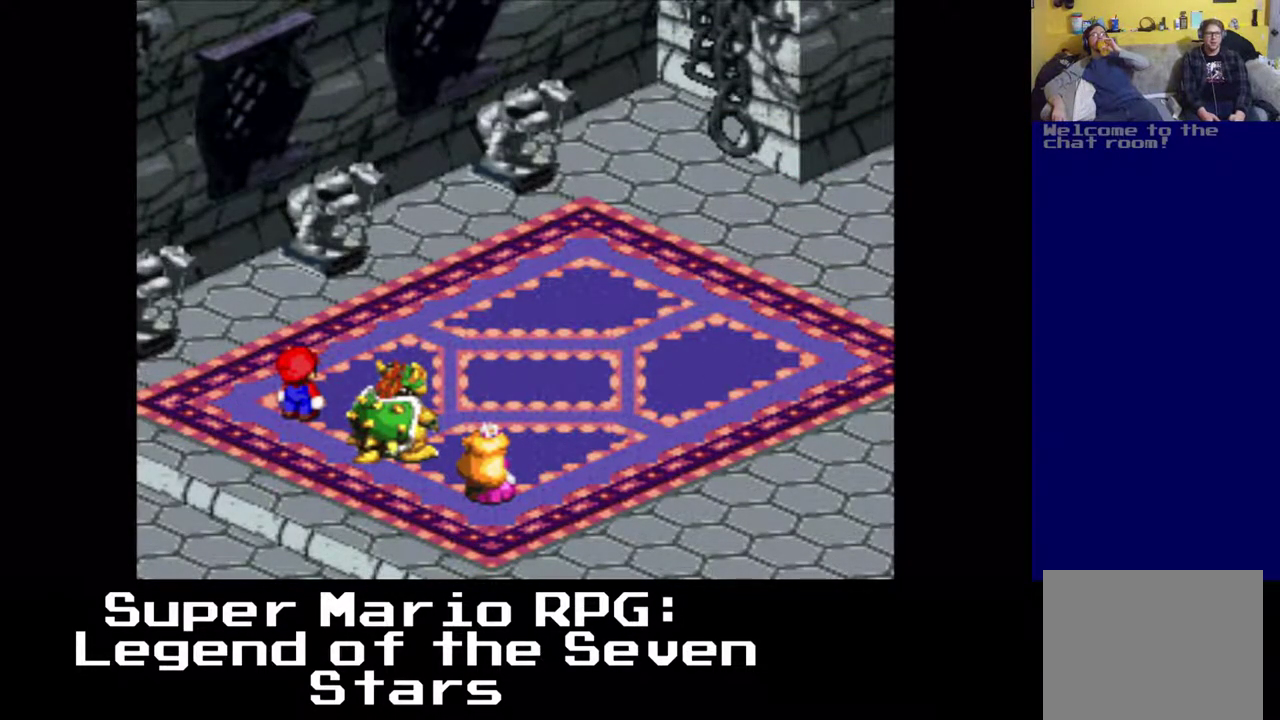
{"buttons": [], "left_stick": "center", "events": []}
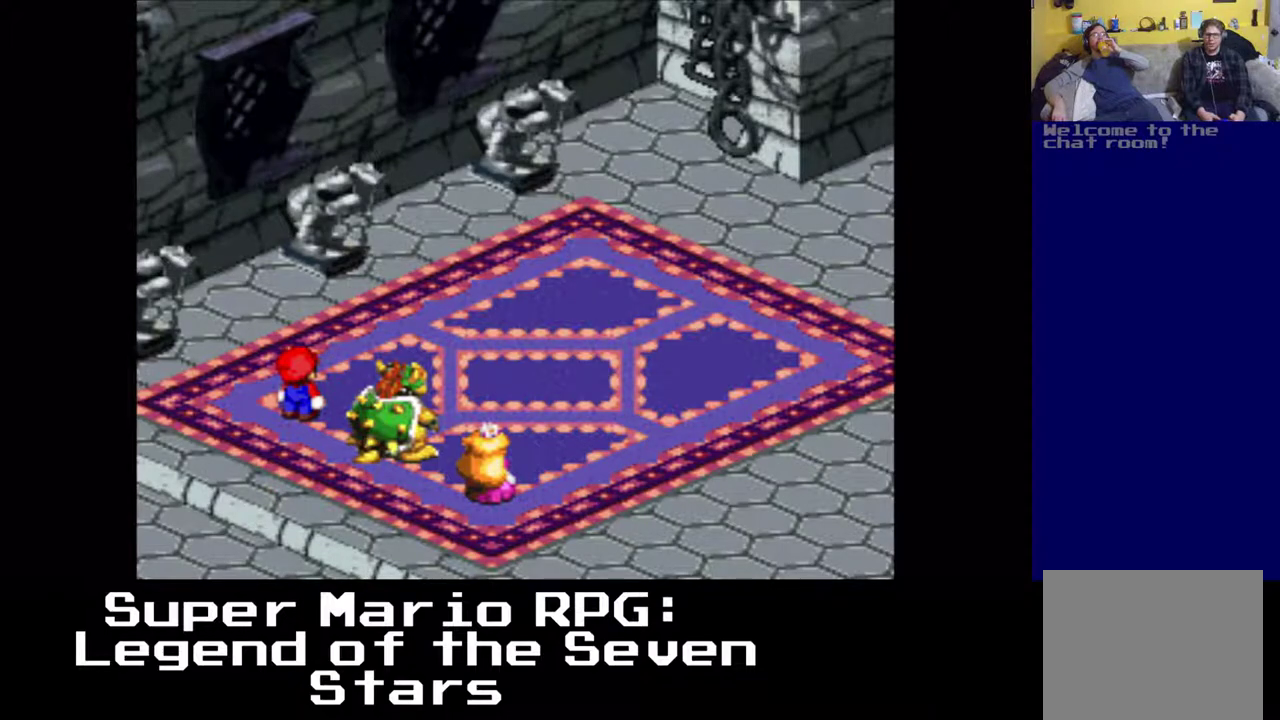
{"buttons": [], "left_stick": "center", "events": []}
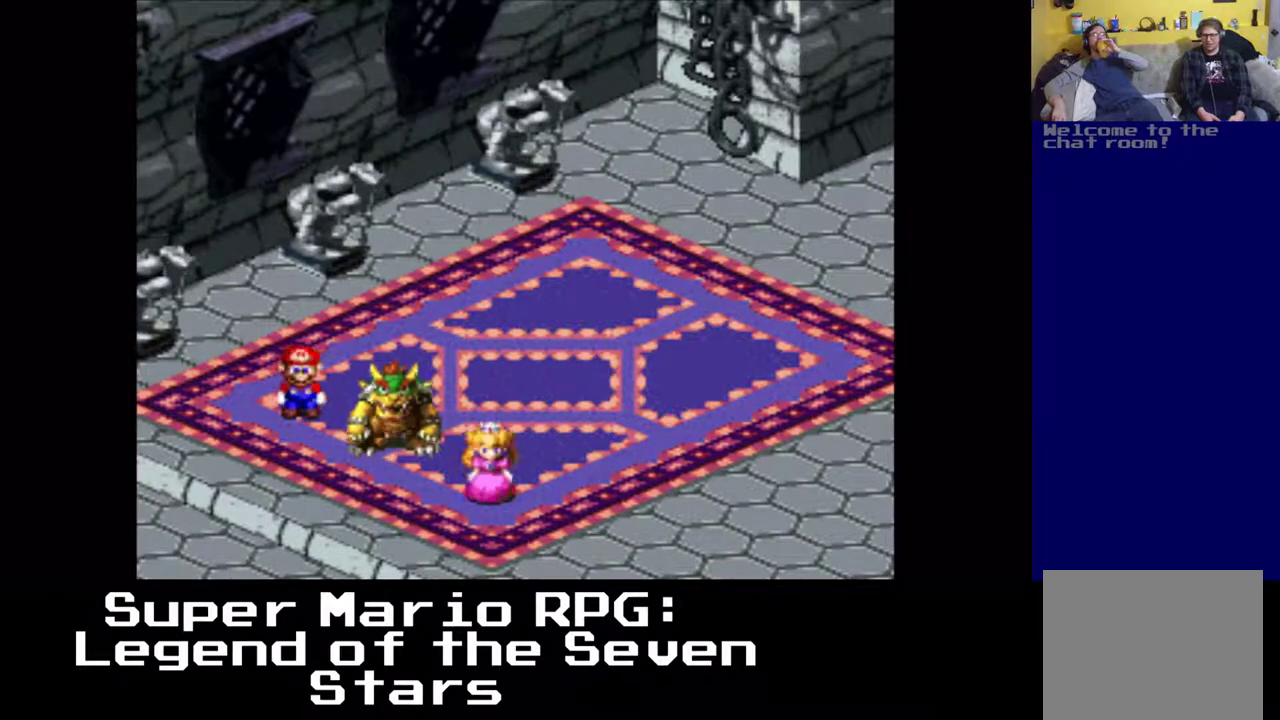
{"buttons": [], "left_stick": "center", "events": []}
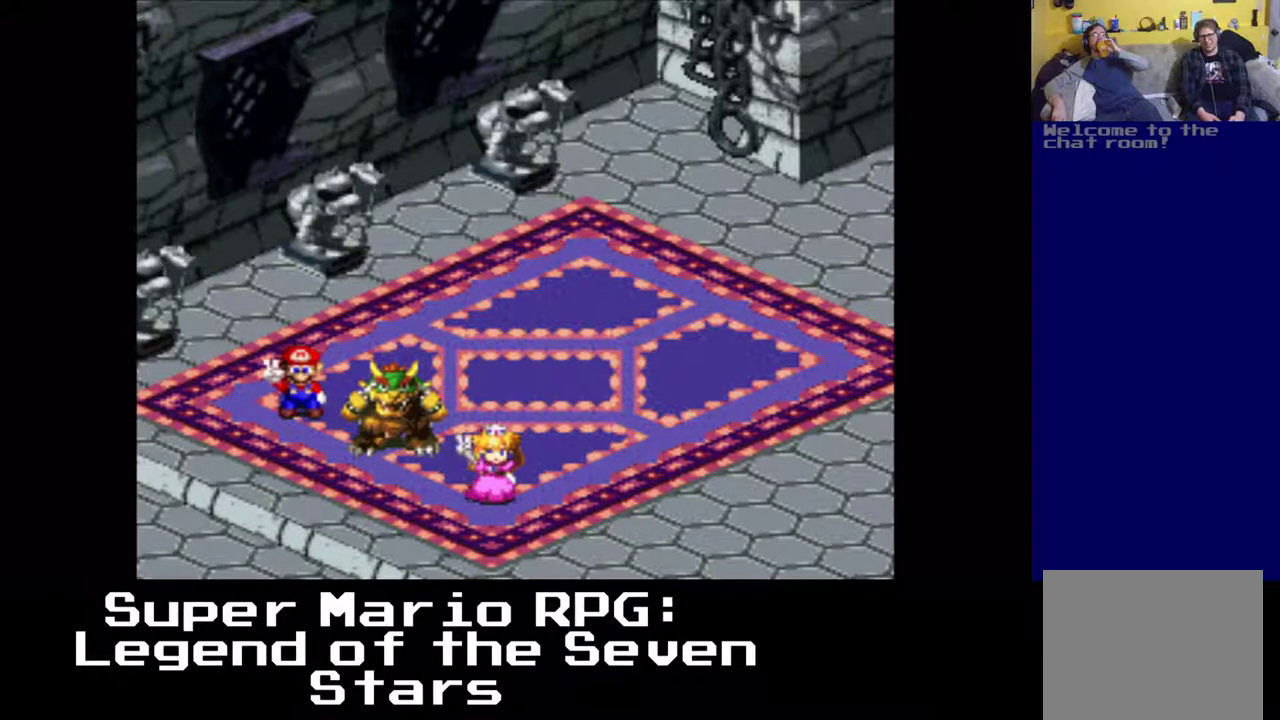
{"buttons": [], "left_stick": "center", "events": []}
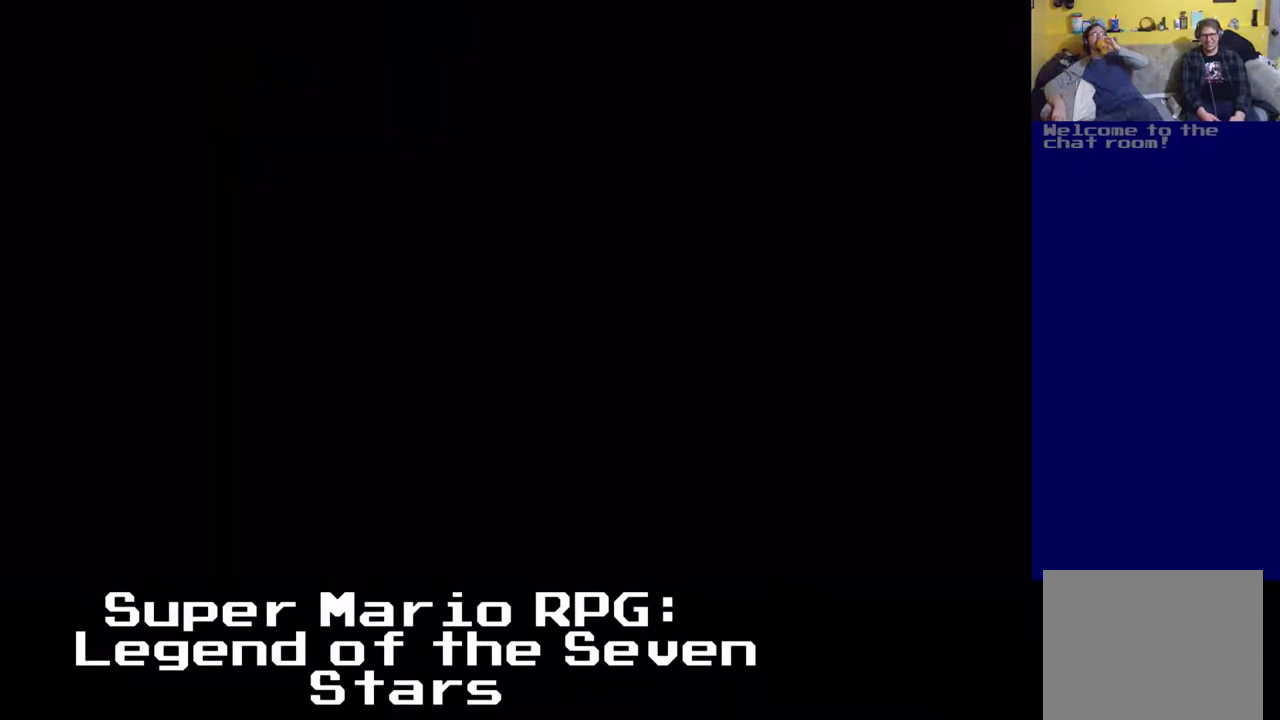
{"buttons": [], "left_stick": "center", "events": []}
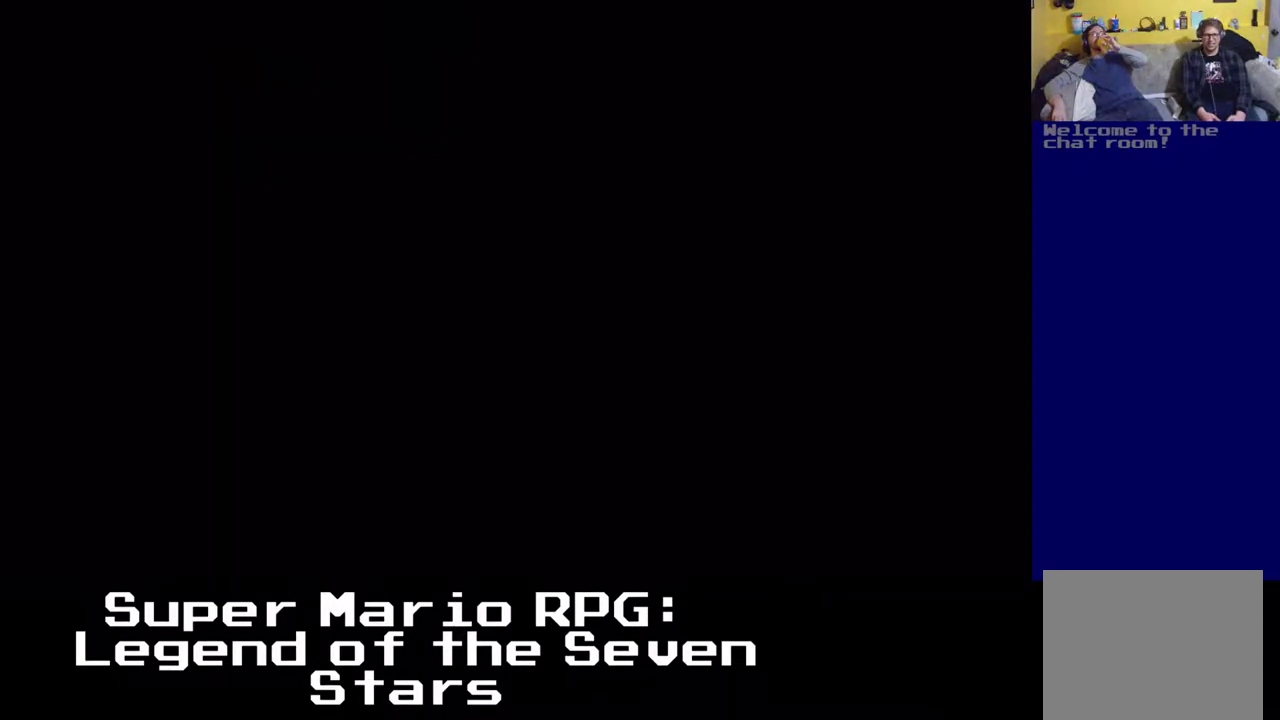
{"buttons": ["X"], "left_stick": "center", "events": [[150, "X", "down"]]}
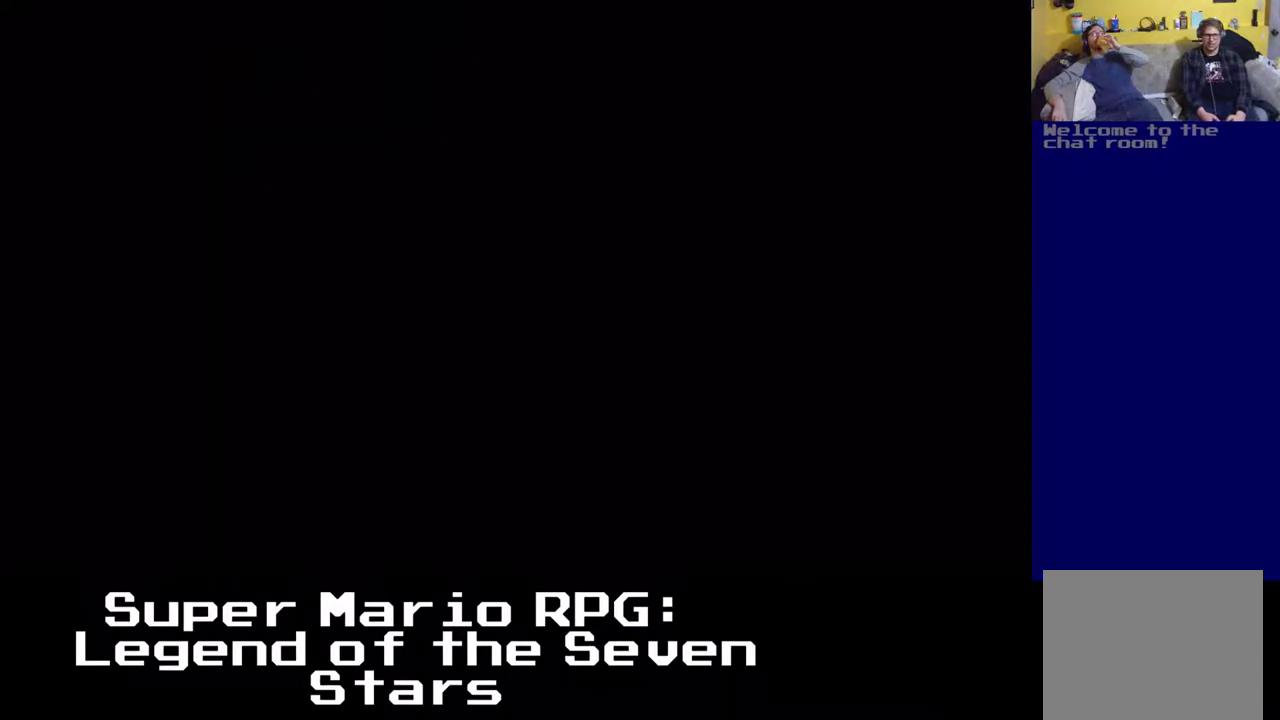
{"buttons": ["X", "DPAD_UP", "DPAD_RIGHT"], "left_stick": "center", "events": [[50, "DPAD_RIGHT", "down"], [117, "DPAD_UP", "down"]]}
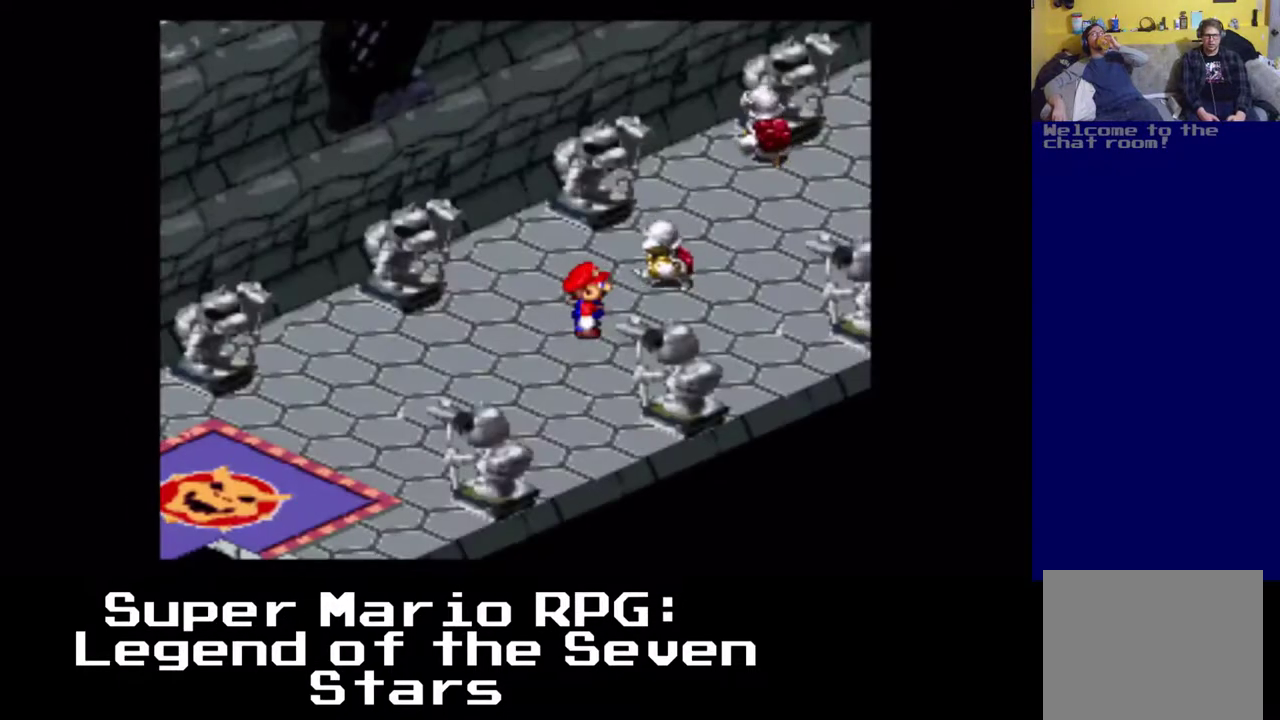
{"buttons": ["X", "DPAD_UP", "DPAD_RIGHT"], "left_stick": "center", "events": [[67, "DPAD_UP", "up"], [150, "DPAD_UP", "down"], [217, "DPAD_DOWN", "down"], [300, "DPAD_UP", "up"], [417, "DPAD_UP", "down"], [483, "DPAD_DOWN", "up"]]}
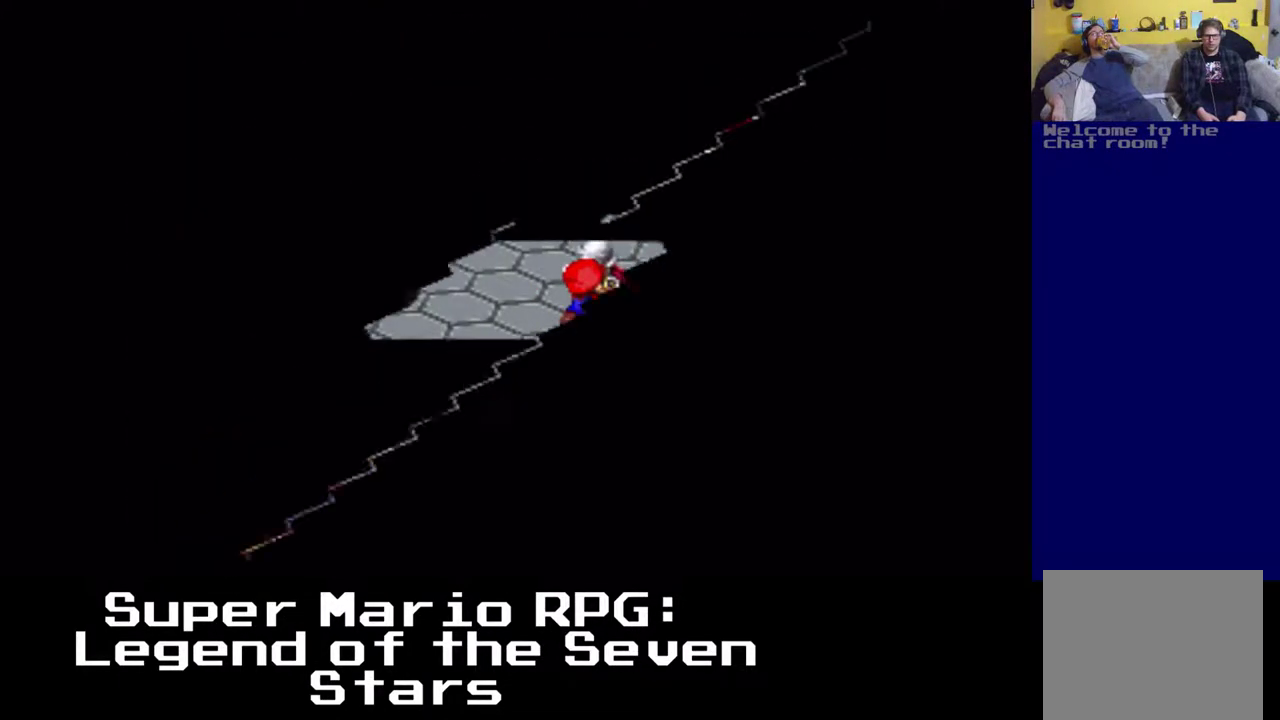
{"buttons": ["X"], "left_stick": "center", "events": [[300, "DPAD_UP", "up"], [333, "DPAD_RIGHT", "up"]]}
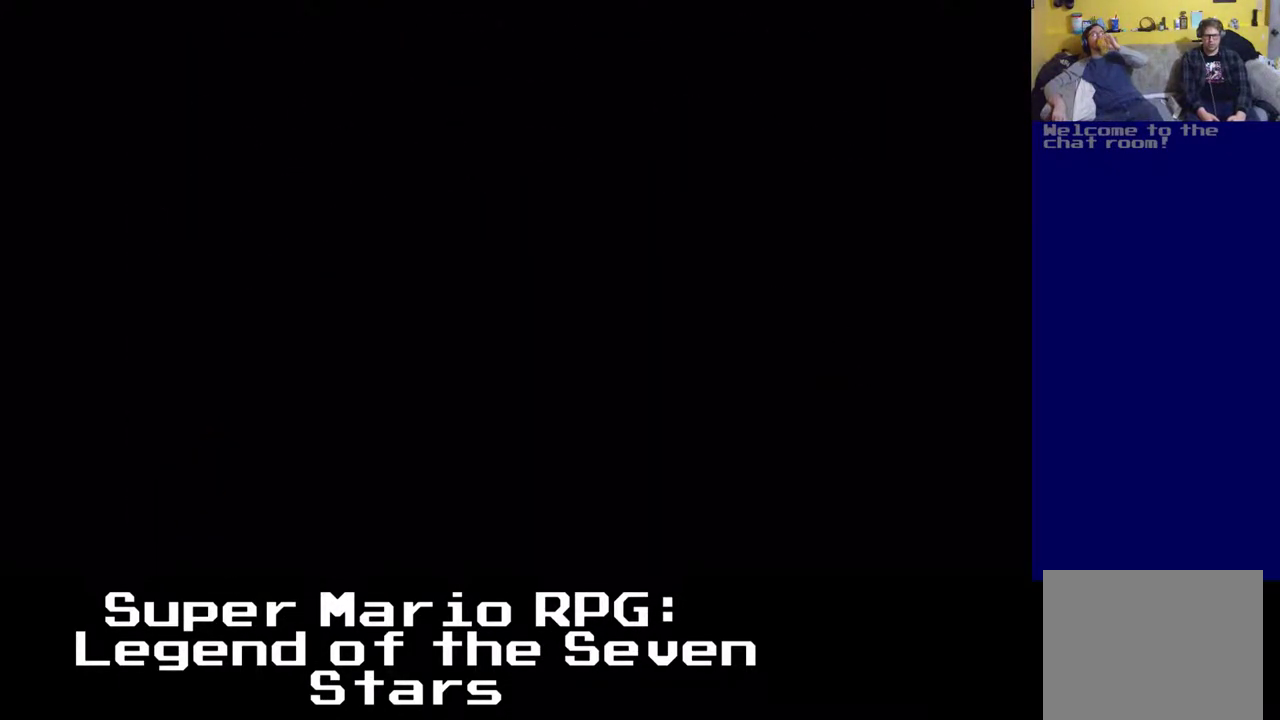
{"buttons": ["X"], "left_stick": "center", "events": []}
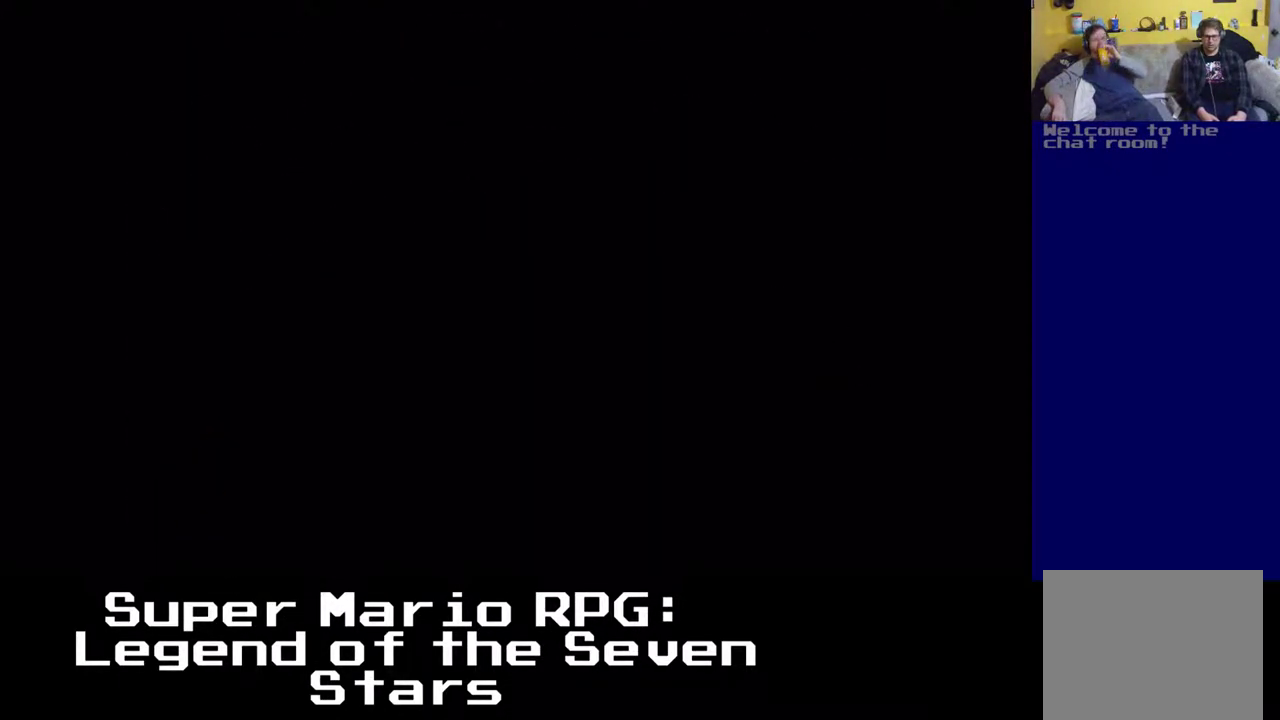
{"buttons": ["X"], "left_stick": "center", "events": []}